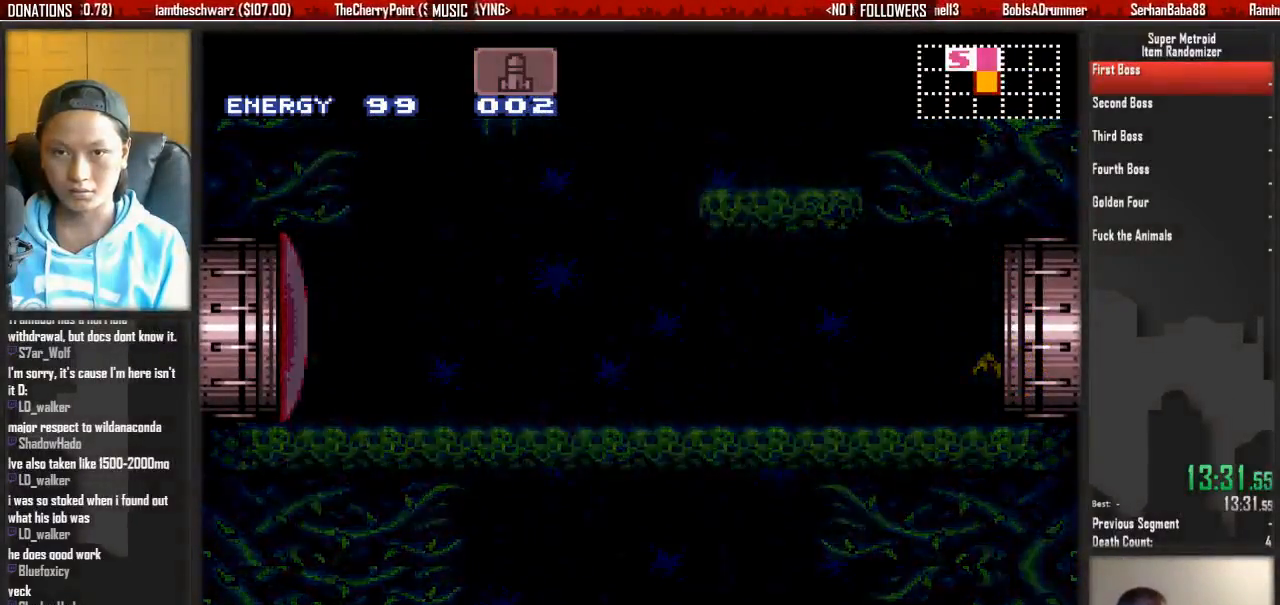
Gameplay with a controller (Nintendo layout); each line is a JSON object with the inputs held at the frame after it. "events" lists button and stick changes between this image and that frame as [ms after this image, input, new state], when the widget could be followed in between. Not read: L3 R3 SELECT START.
{"buttons": ["B", "DPAD_RIGHT"], "events": []}
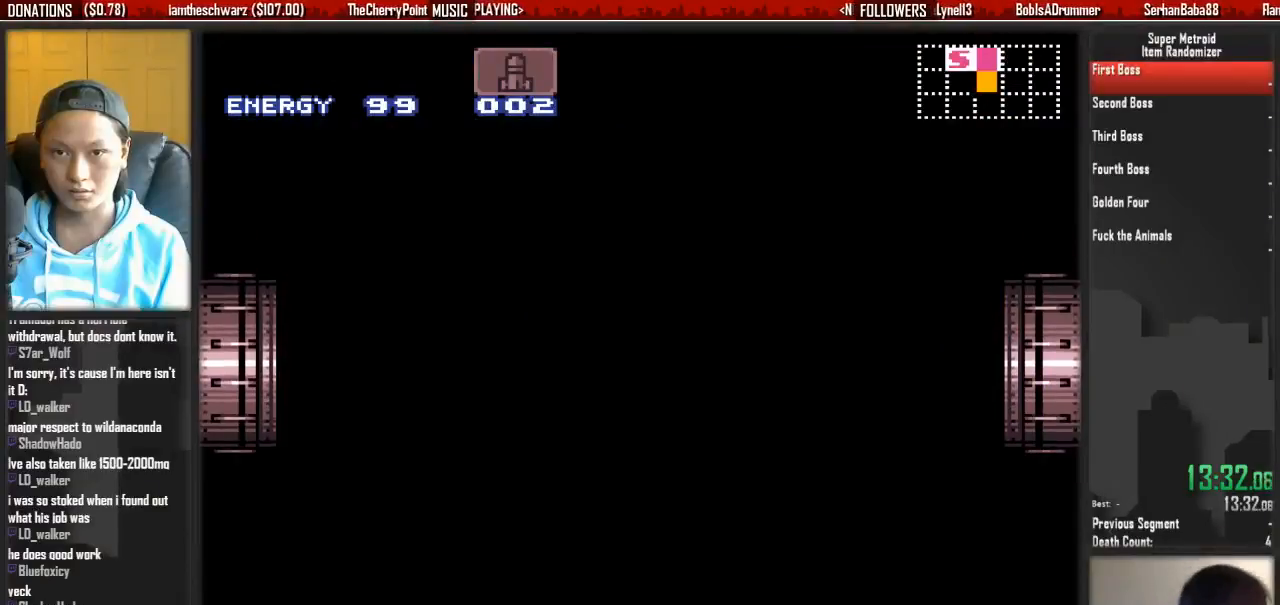
{"buttons": ["B", "DPAD_RIGHT"], "events": []}
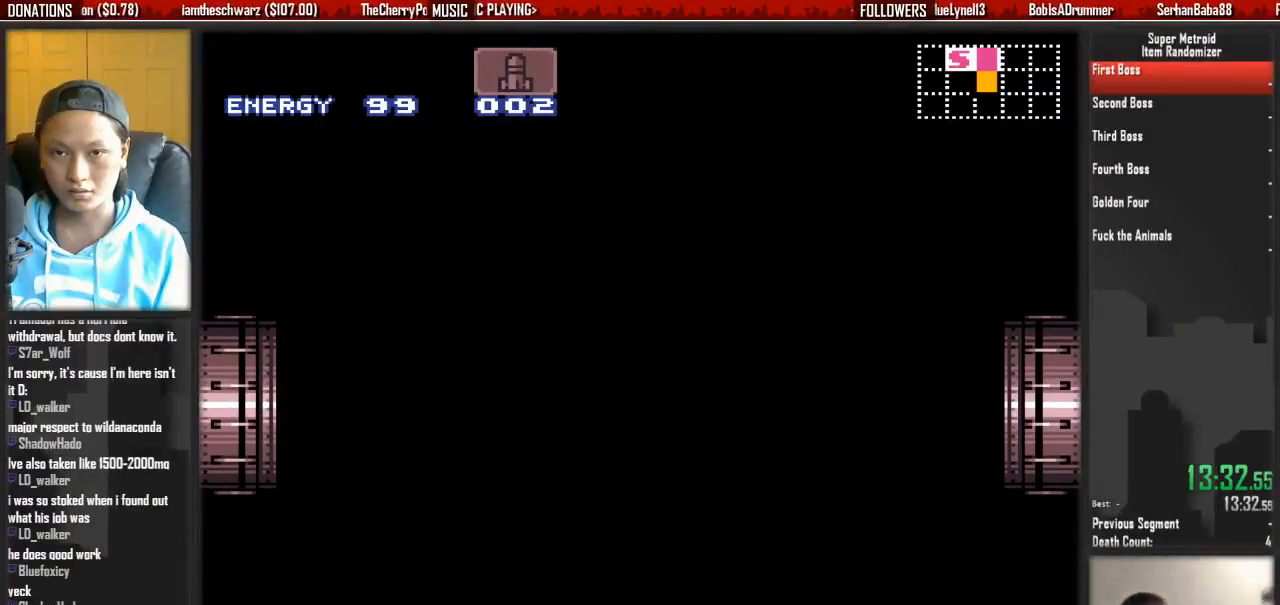
{"buttons": ["B", "DPAD_RIGHT"], "events": []}
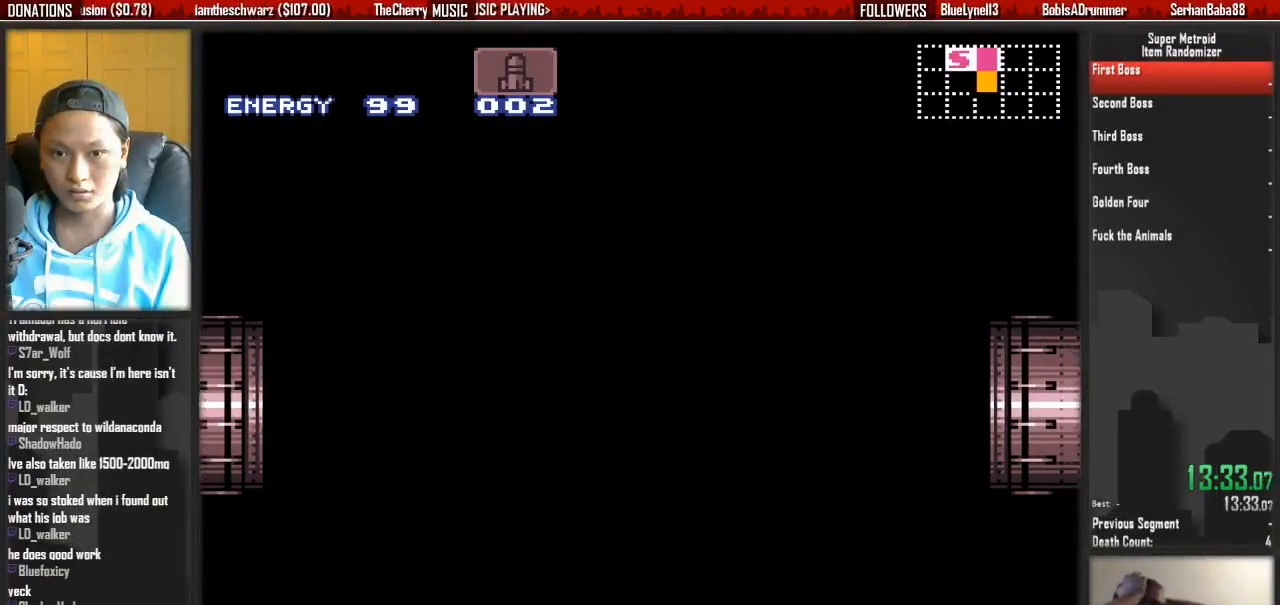
{"buttons": ["B", "DPAD_RIGHT"], "events": []}
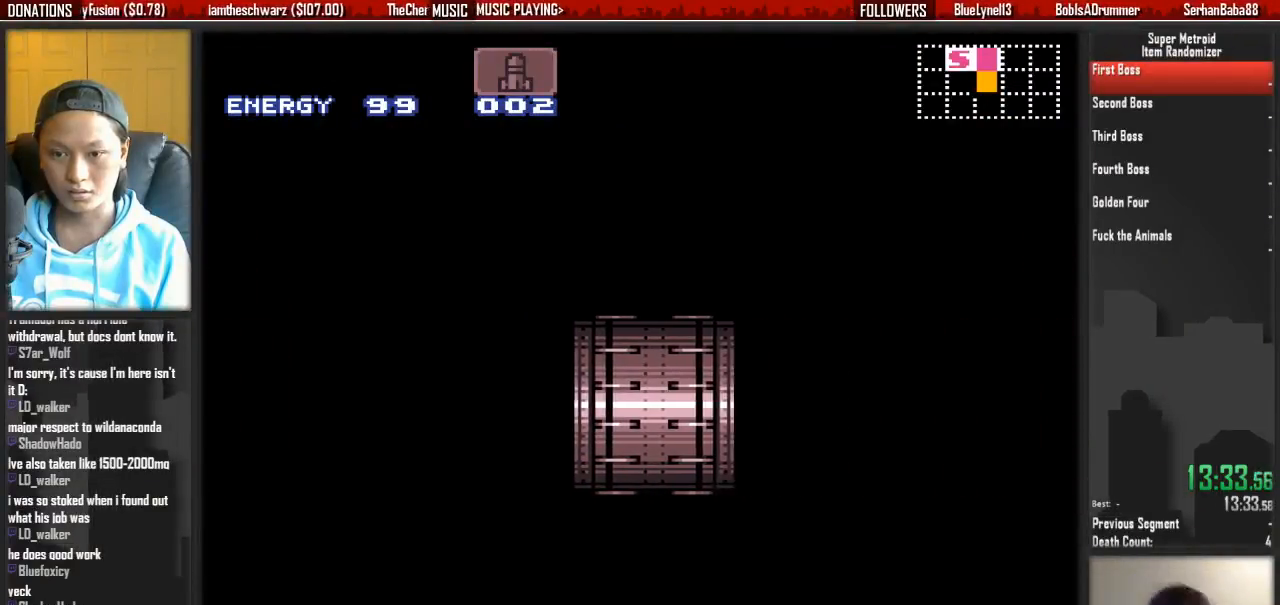
{"buttons": ["B", "DPAD_RIGHT"], "events": []}
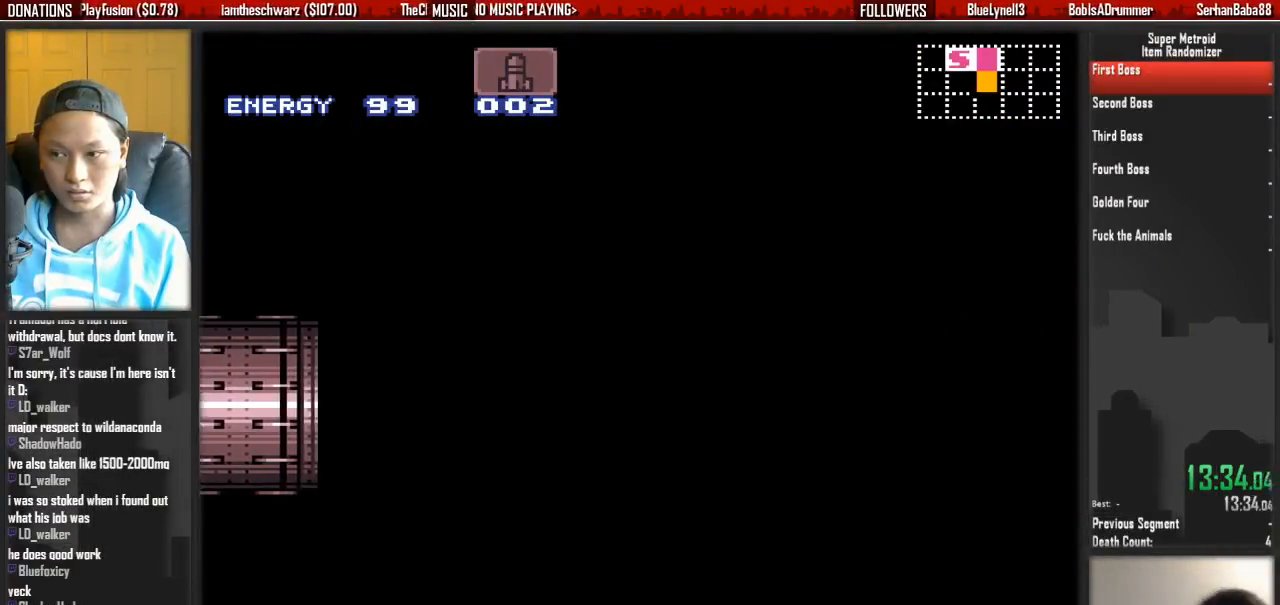
{"buttons": ["B", "DPAD_RIGHT"], "events": []}
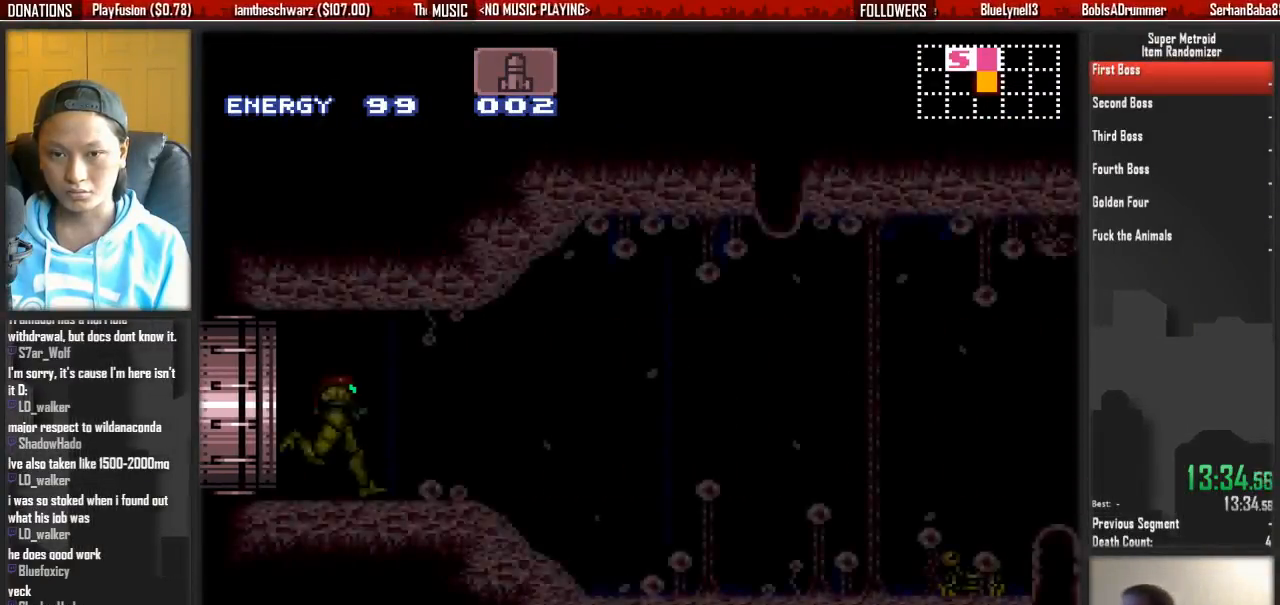
{"buttons": ["B", "DPAD_RIGHT"], "events": []}
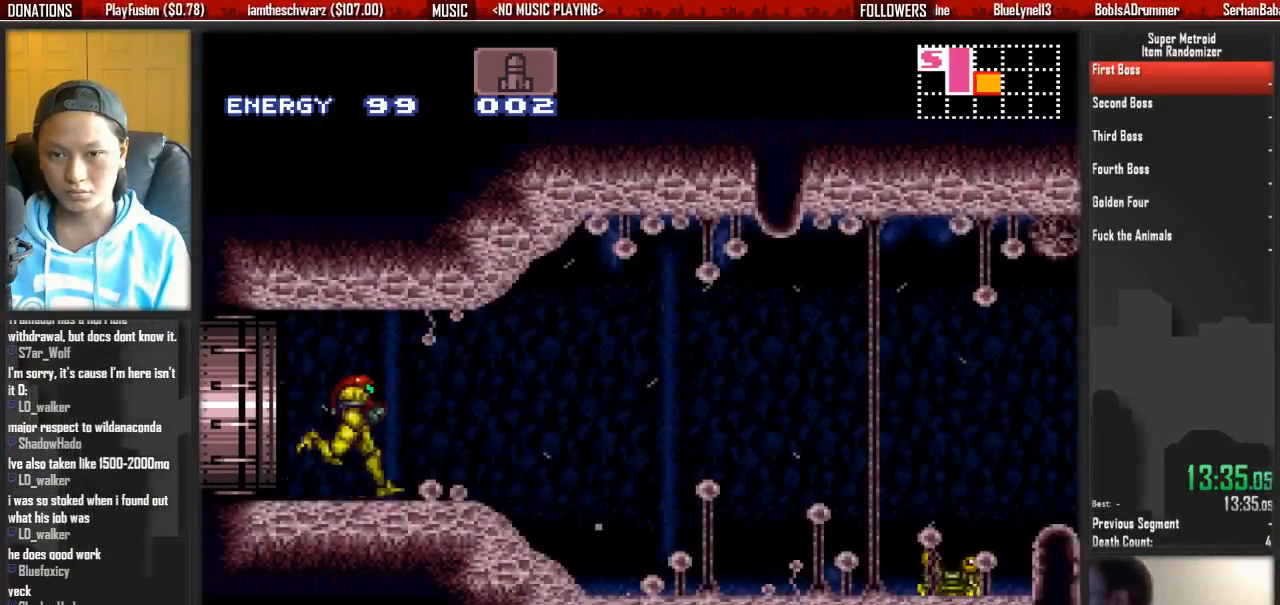
{"buttons": ["A", "DPAD_RIGHT"], "events": [[367, "A", "down"], [450, "B", "up"]]}
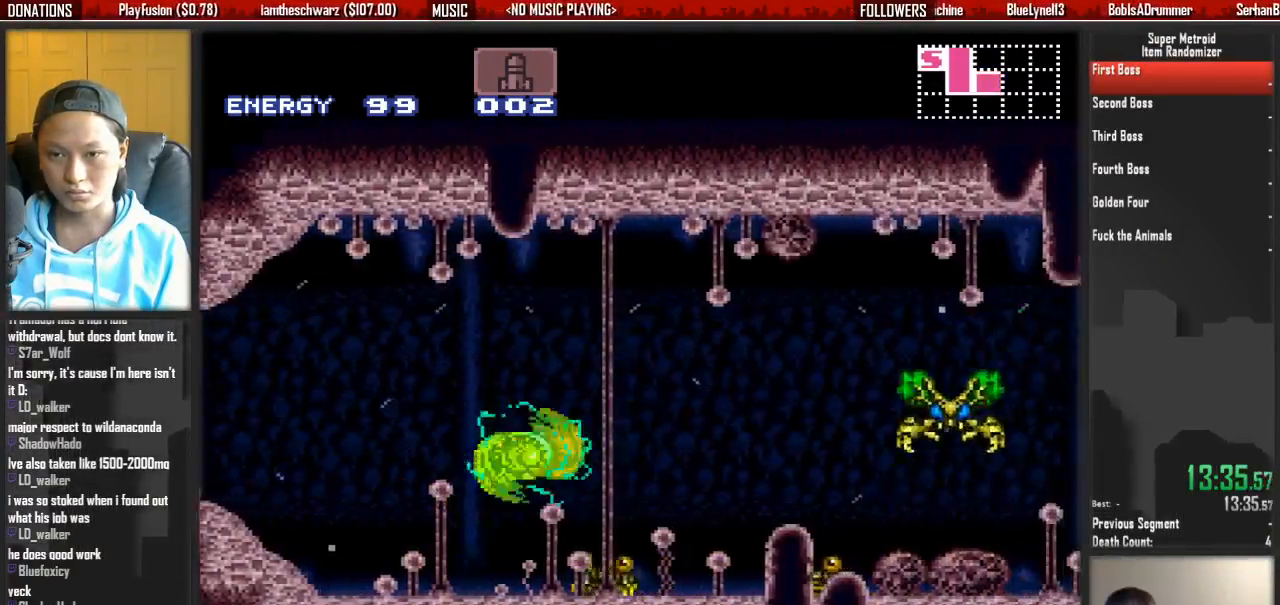
{"buttons": ["B", "DPAD_RIGHT"], "events": [[100, "A", "up"], [483, "B", "down"]]}
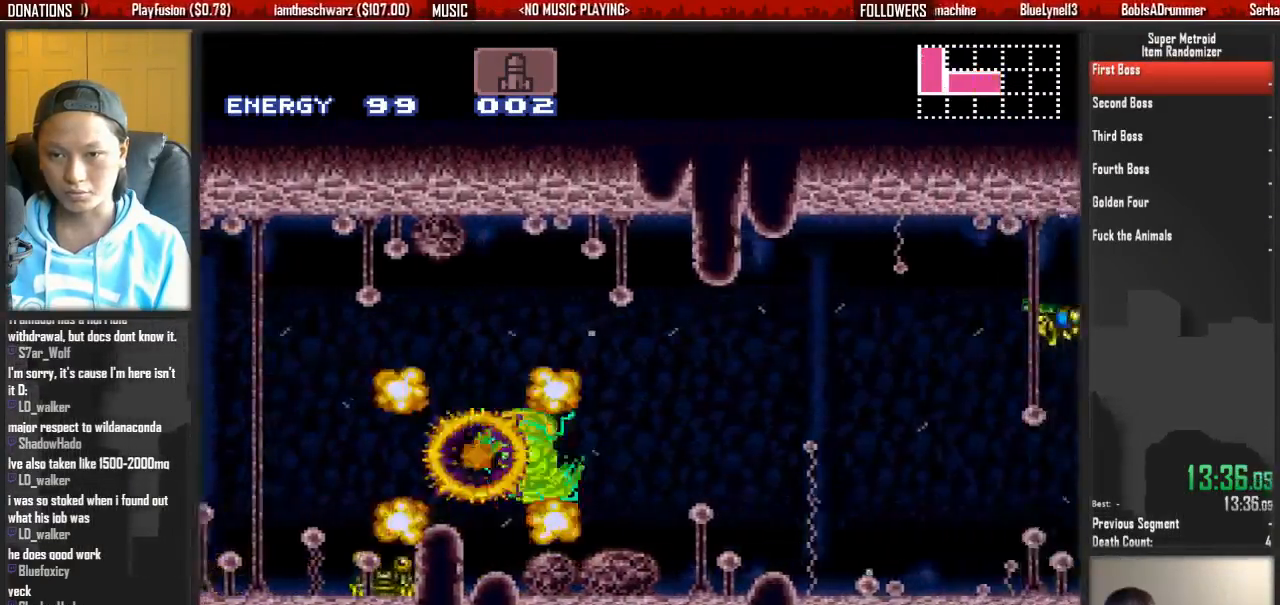
{"buttons": ["A", "DPAD_RIGHT"], "events": [[383, "A", "down"], [467, "B", "up"]]}
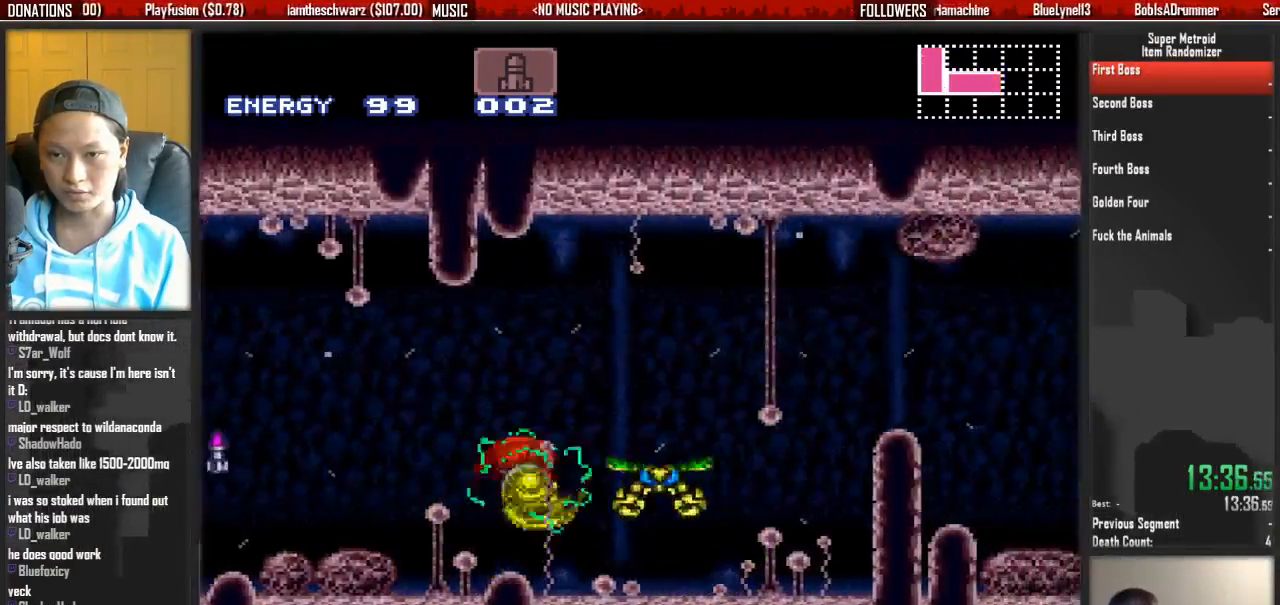
{"buttons": ["B", "DPAD_RIGHT"], "events": [[33, "A", "up"], [183, "L1", "down"], [283, "B", "down"], [350, "L1", "up"]]}
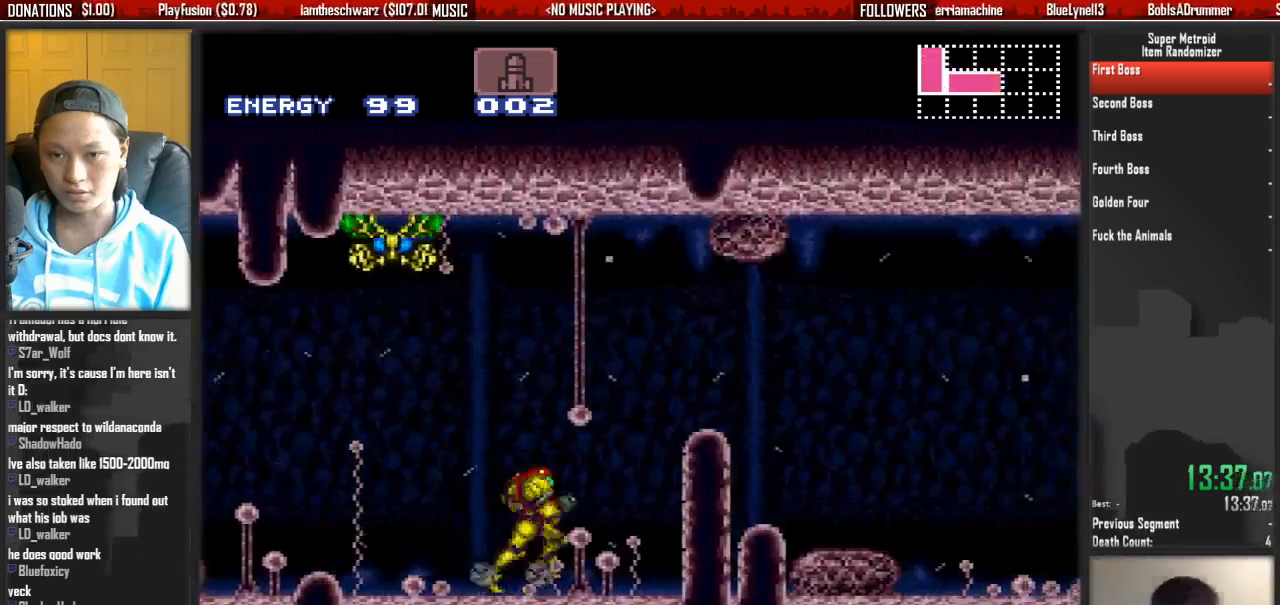
{"buttons": ["B", "DPAD_RIGHT"], "events": []}
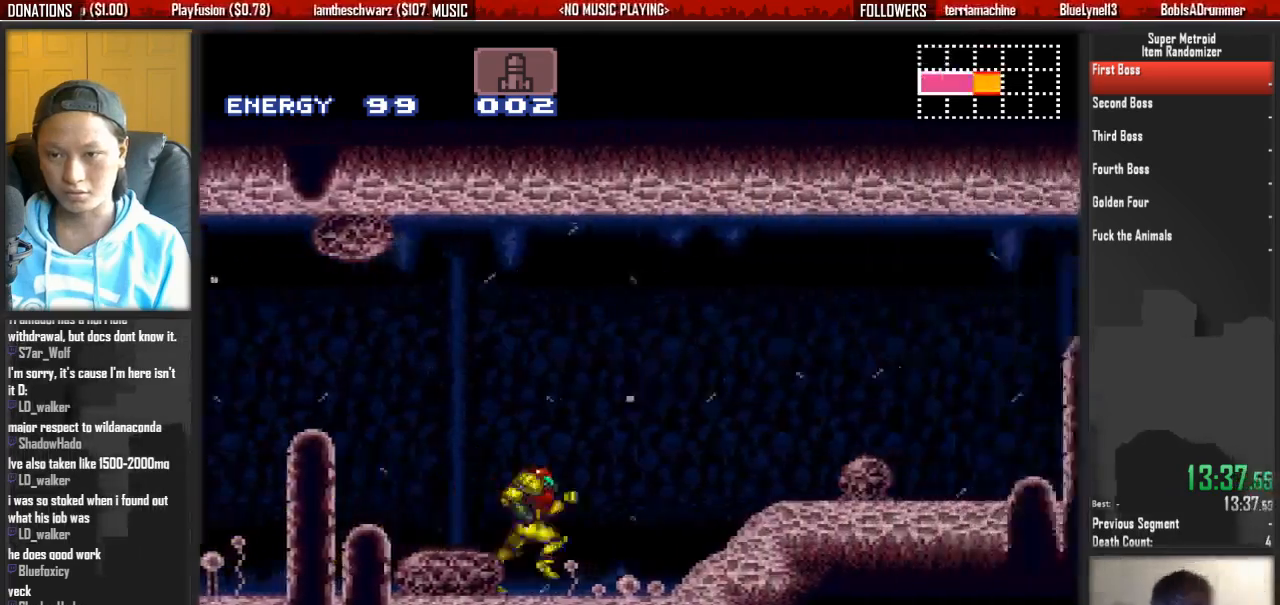
{"buttons": ["A", "B", "DPAD_RIGHT"], "events": [[450, "A", "down"]]}
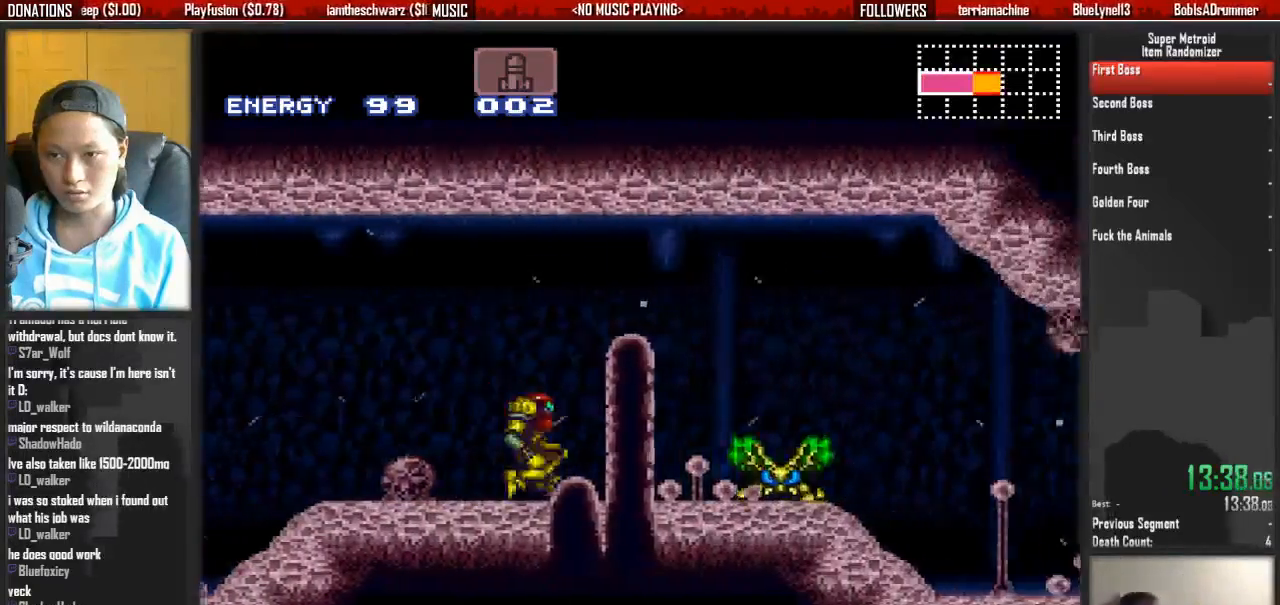
{"buttons": ["B", "DPAD_RIGHT"], "events": [[17, "B", "up"], [117, "A", "up"], [267, "L1", "down"], [333, "B", "down"], [417, "L1", "up"]]}
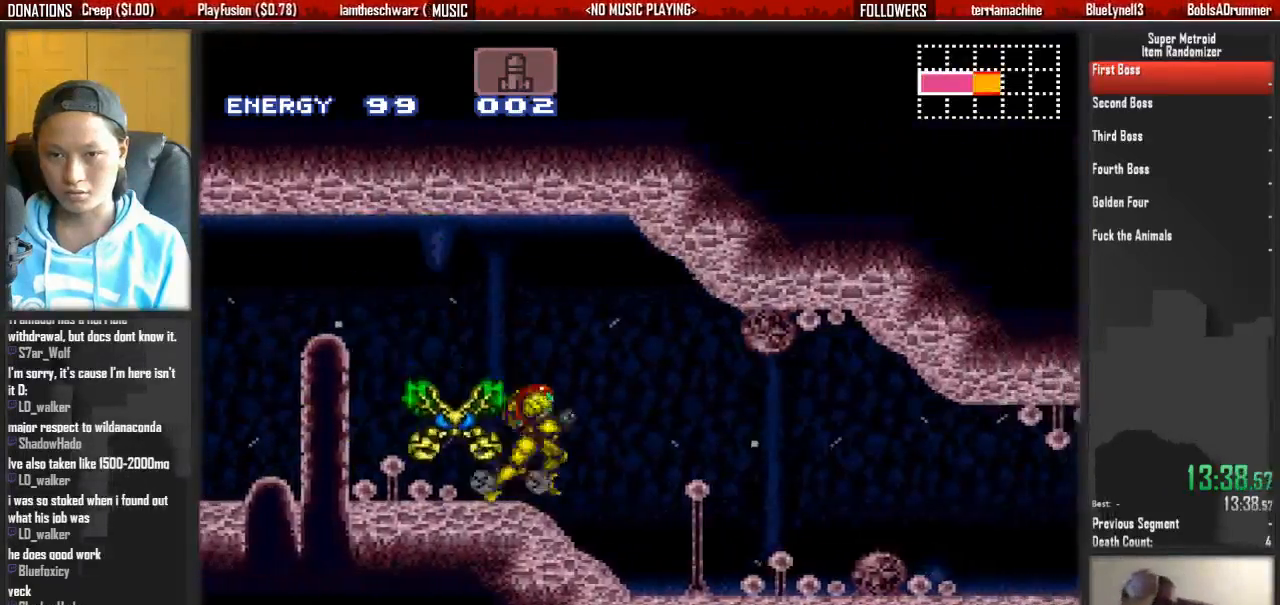
{"buttons": ["B", "DPAD_RIGHT"], "events": []}
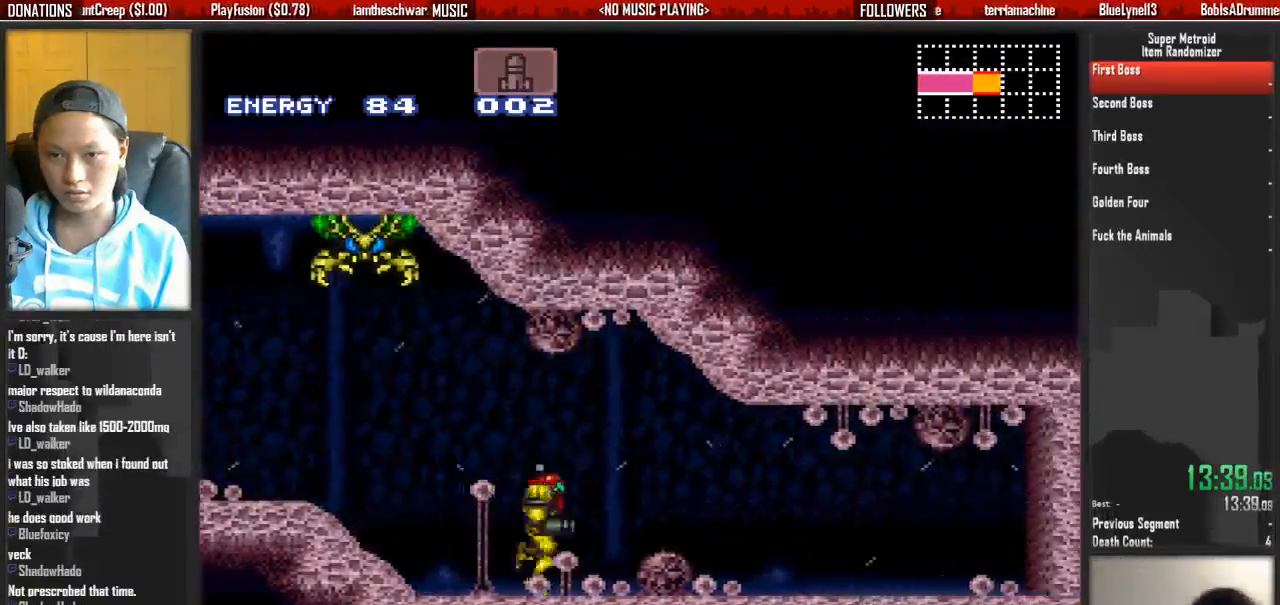
{"buttons": ["A", "DPAD_RIGHT"], "events": [[433, "A", "down"], [433, "B", "up"]]}
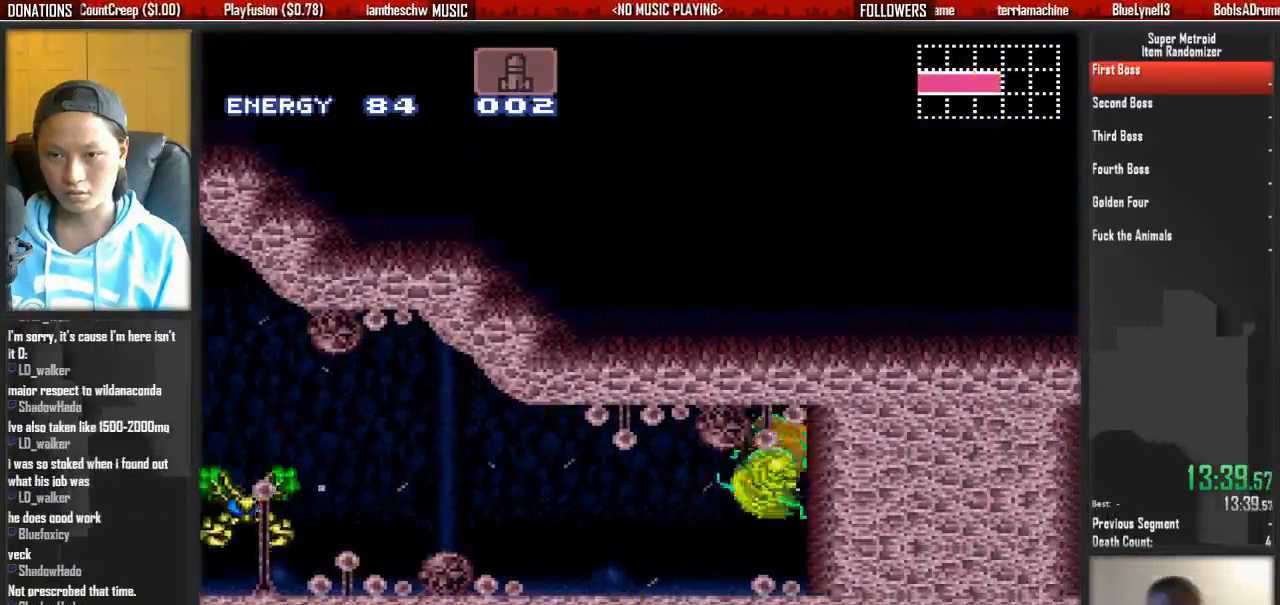
{"buttons": ["A", "DPAD_RIGHT"], "events": []}